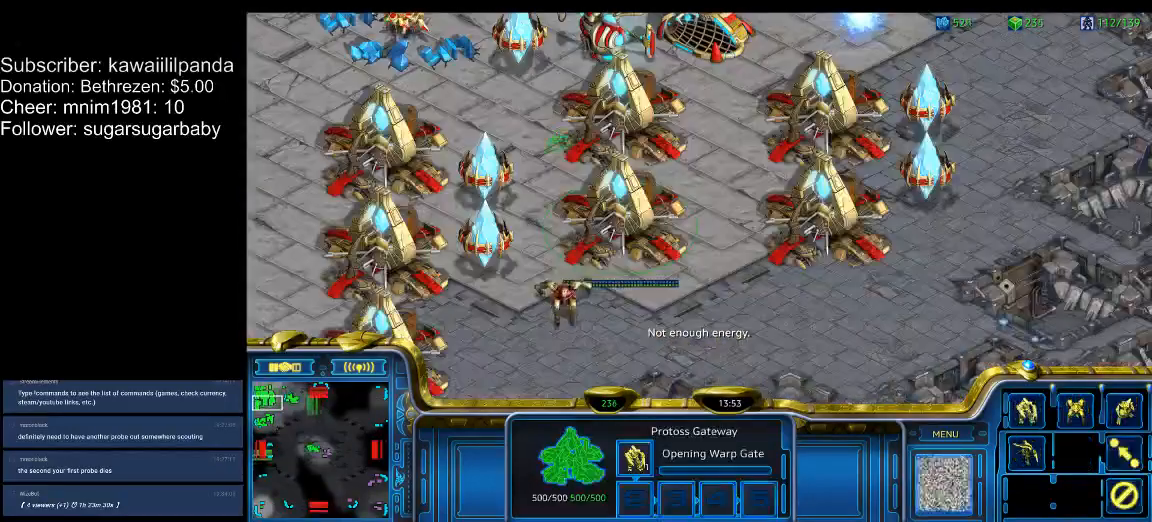
Gameplay with keyboard; each line is a JSON object with the keys held at the frame after it. "events" lists presses ("down") and releases ("up") of ".", "/", "0", "1", "2", "3", "4", "5", "6", "7", "8", "9", "a", "alt_l", "alt_r", "b", "backslash", "backspace", "c", "caps_lock", "comma", "ctrl_l", "ctrl_r", "d", "down", "e", "equals", "escape", "f", "f1", "f10", "f11", "f12", "f2", "f3", "f4", "f5", "f6", "f7", "f8", "f9", "g", "h", "i", "j", "k", "l", "lbracket", "left", "m", "minus", "n", "num0", "num1", "num2", "num3", "num4", "num5", "num6", "num7", "num8", "num9", "o", "p", "q", "quote", "r", "rbracket", "return", "right", "s", "semicolon", "shift_l", "shift_r", "space", "super", "t", "tab", "tilde", "u", "up", "v", "w", "x", "y" and "z" between this image and that frame as [ms after this image, input, new state], when the widget could be followed in between. No other keys are recorded. Mouse input is not recorded.
{"keys": [], "events": [[33, "7", "down"], [233, "7", "up"]]}
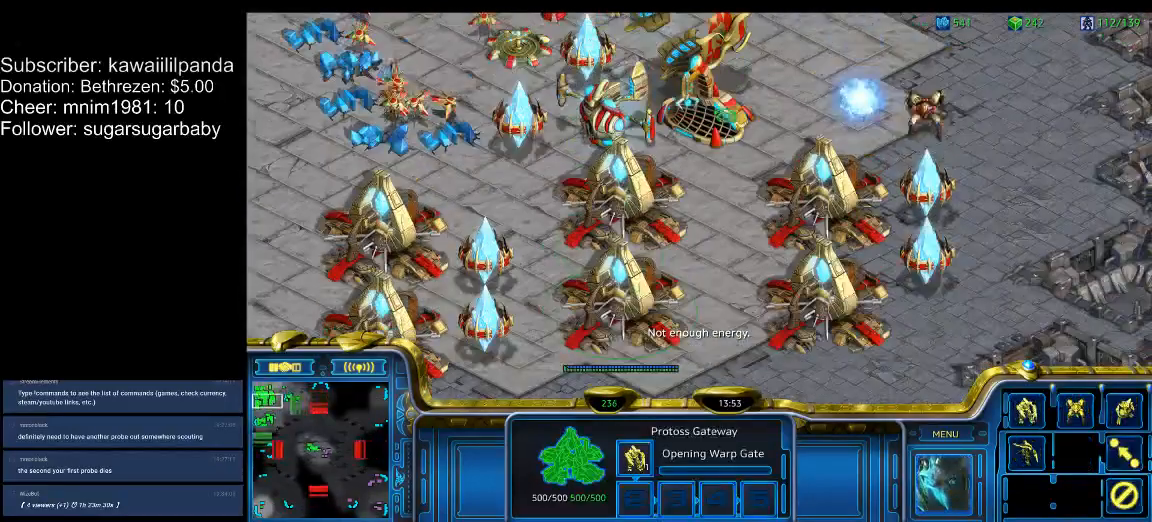
{"keys": [], "events": []}
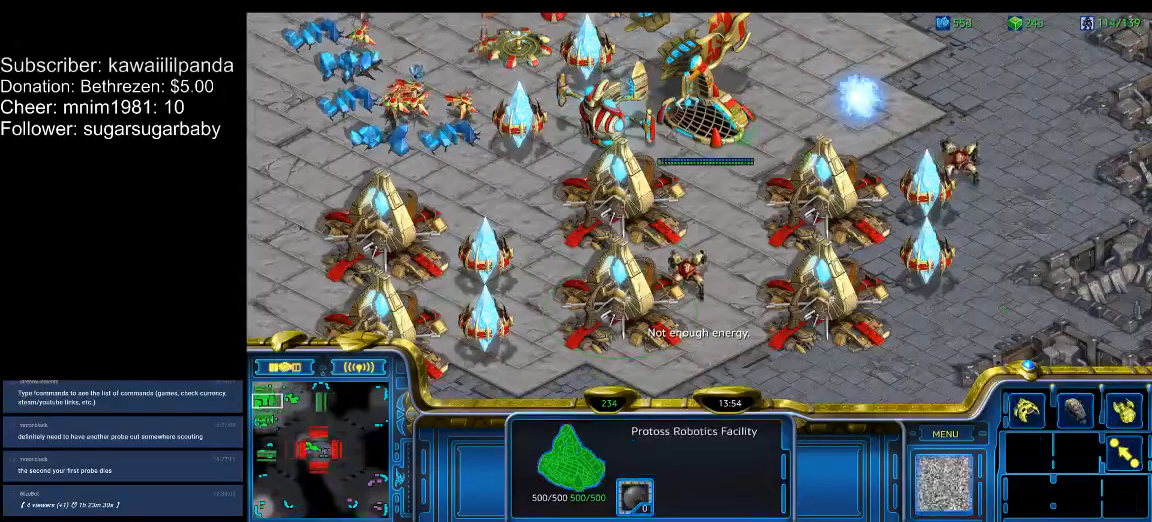
{"keys": [], "events": []}
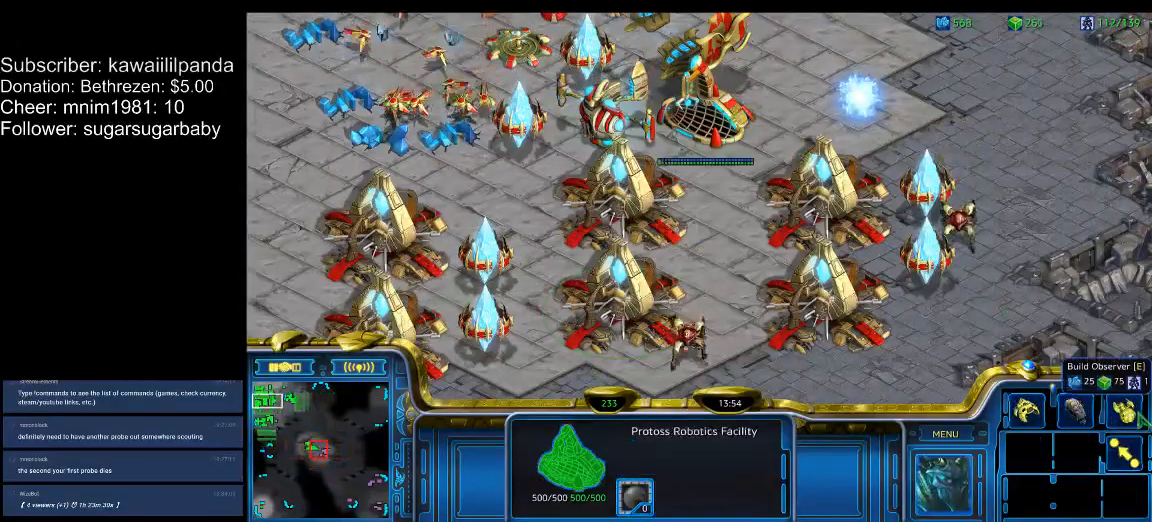
{"keys": [], "events": []}
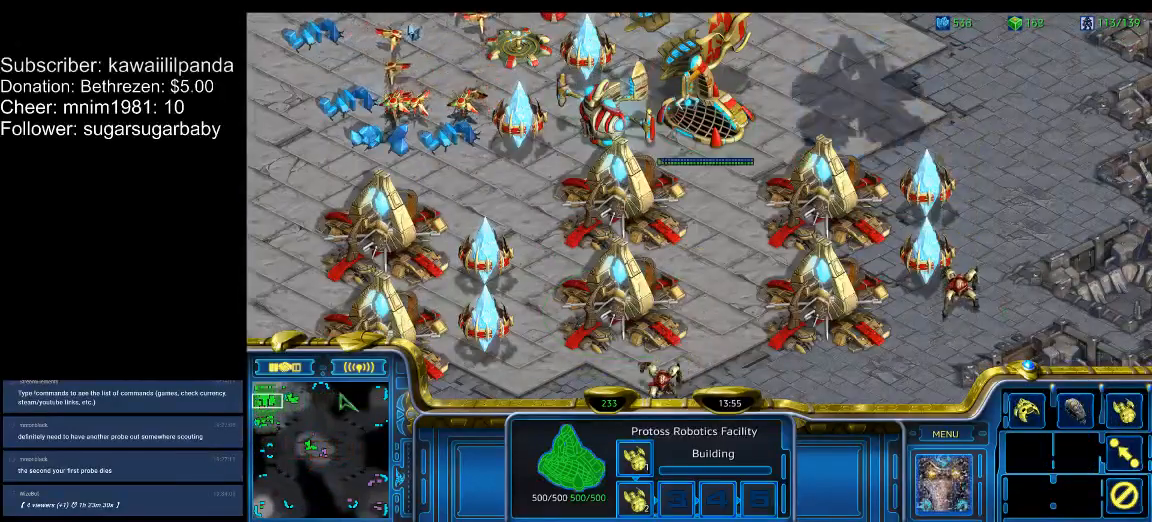
{"keys": [], "events": []}
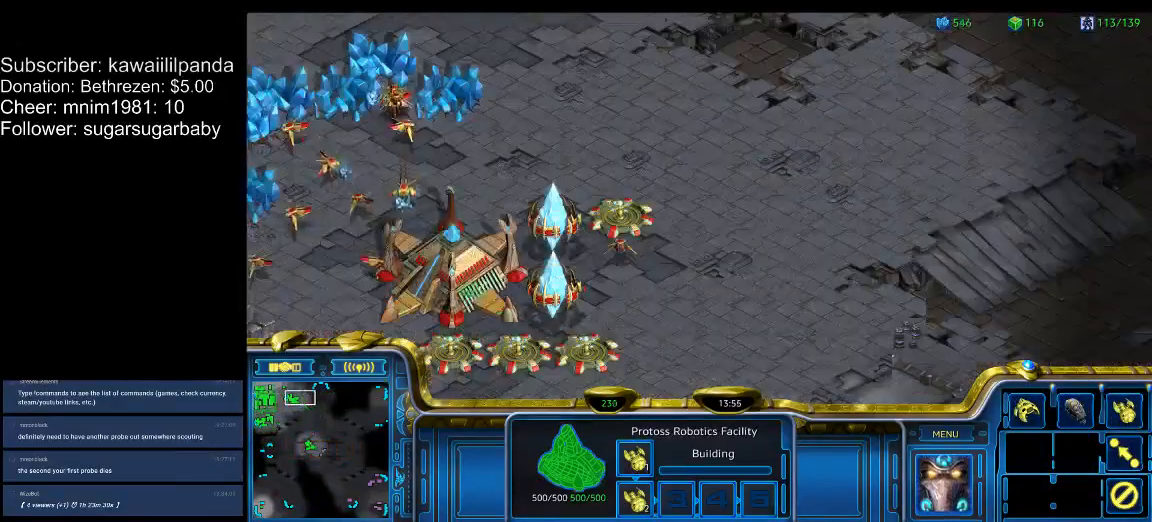
{"keys": [], "events": [[167, "e", "down"], [200, "e", "up"], [267, "e", "down"], [333, "e", "up"]]}
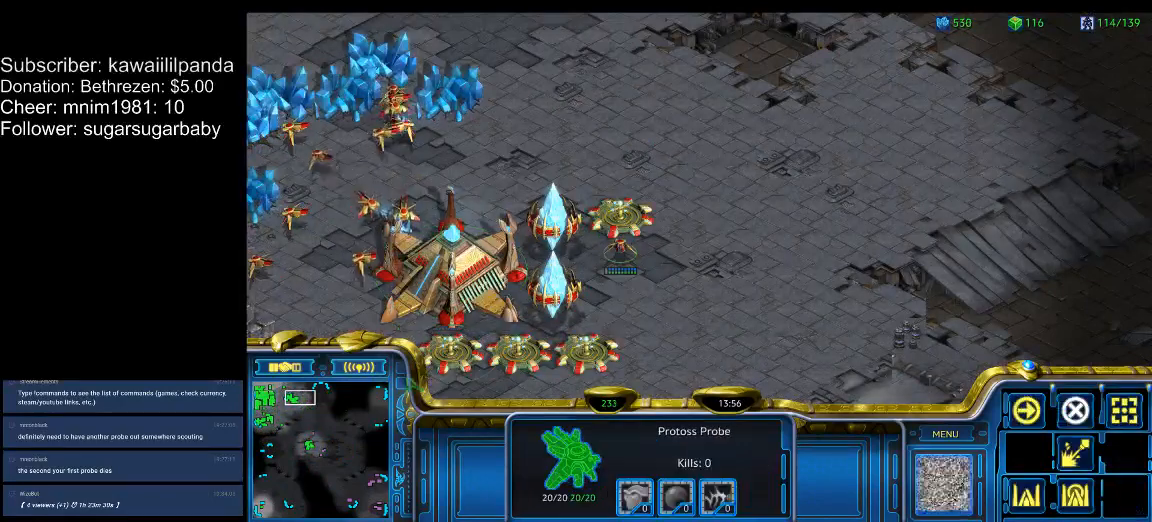
{"keys": [], "events": []}
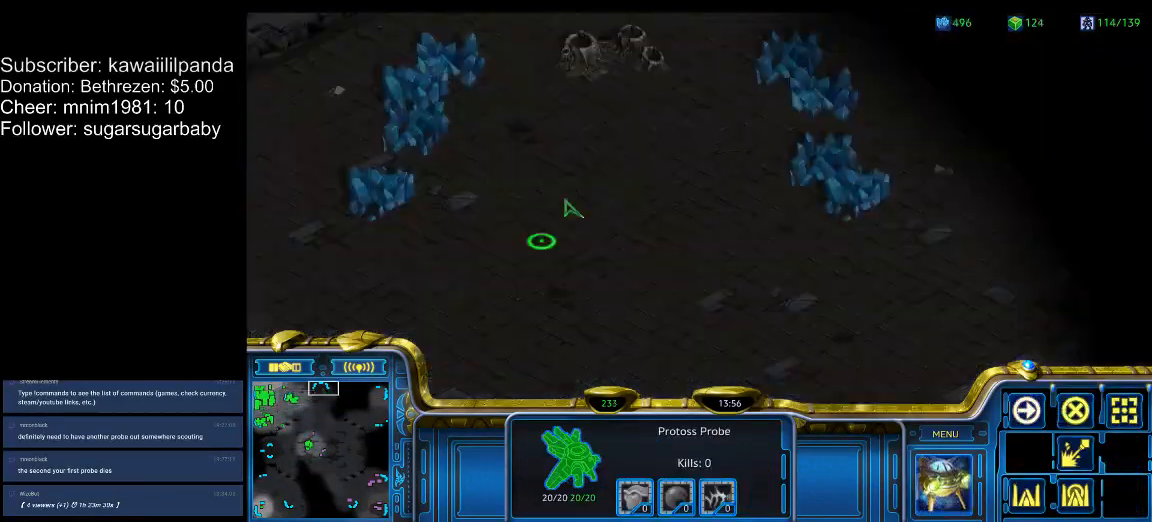
{"keys": [], "events": []}
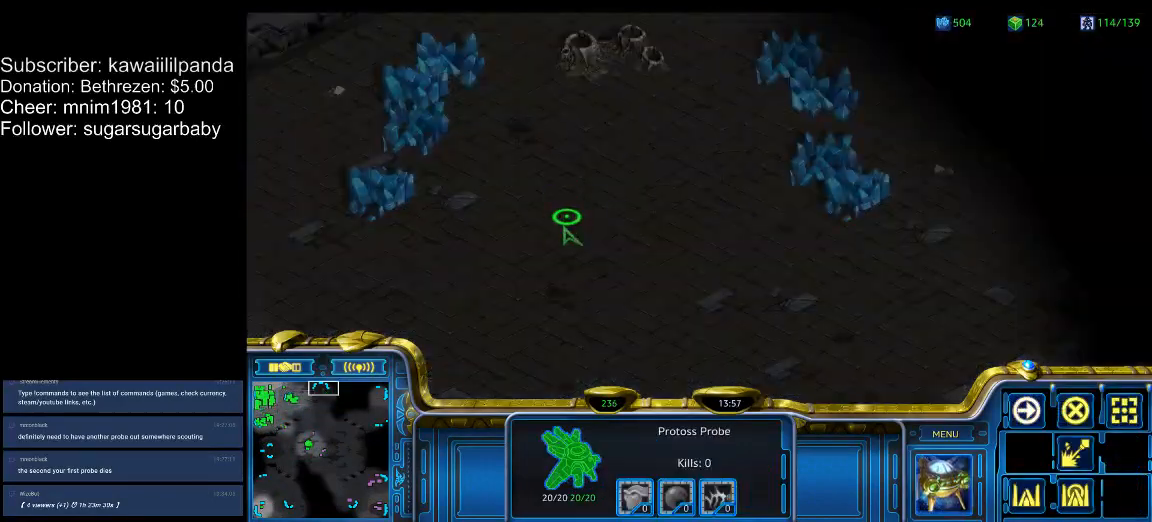
{"keys": [], "events": [[200, "d", "down"], [267, "w", "down"], [300, "d", "up"], [333, "w", "up"]]}
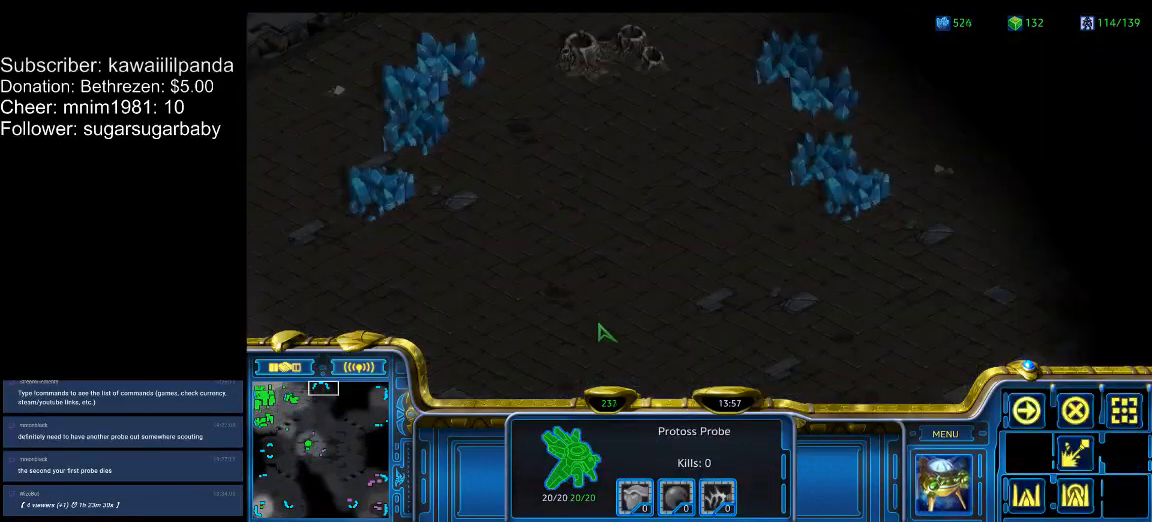
{"keys": [], "events": [[67, "1", "down"], [167, "1", "up"], [233, "1", "down"], [267, "1", "up"], [300, "1", "down"], [400, "1", "up"]]}
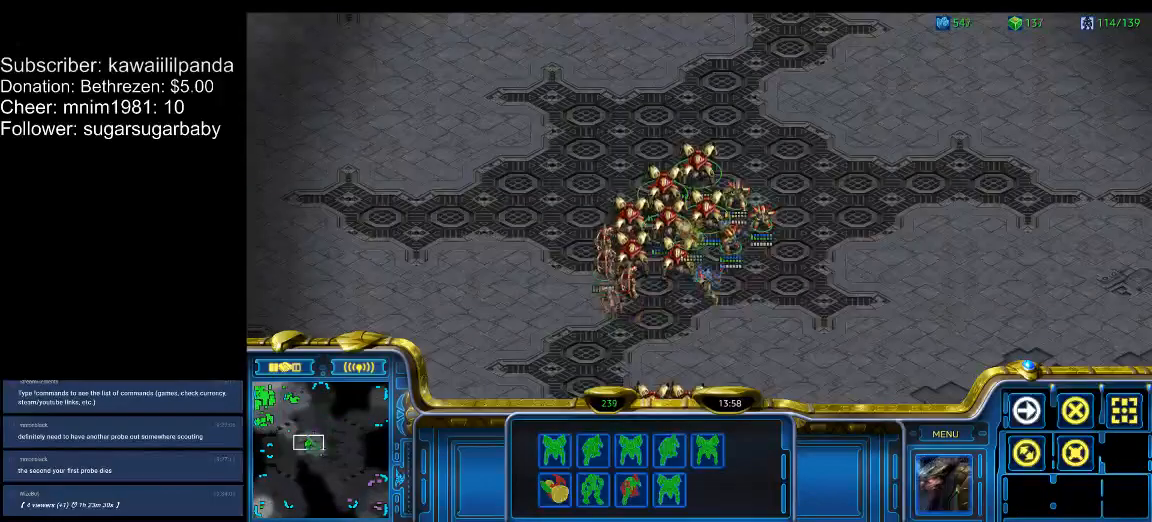
{"keys": [], "events": [[233, "a", "down"], [367, "a", "up"]]}
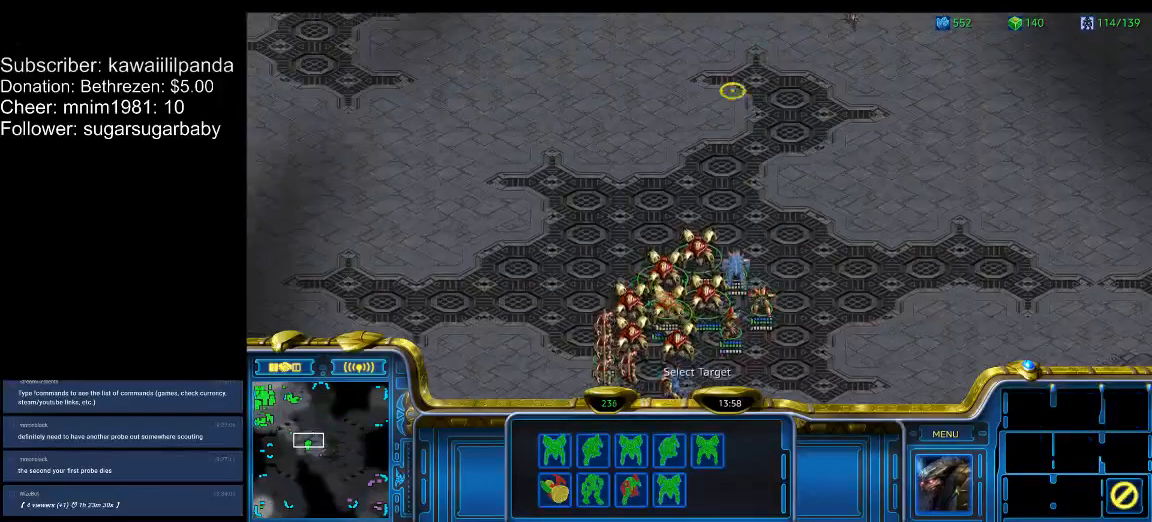
{"keys": [], "events": [[167, "2", "down"], [200, "a", "down"], [267, "2", "up"], [267, "a", "up"], [333, "3", "down"], [400, "a", "down"], [433, "3", "up"], [500, "a", "up"]]}
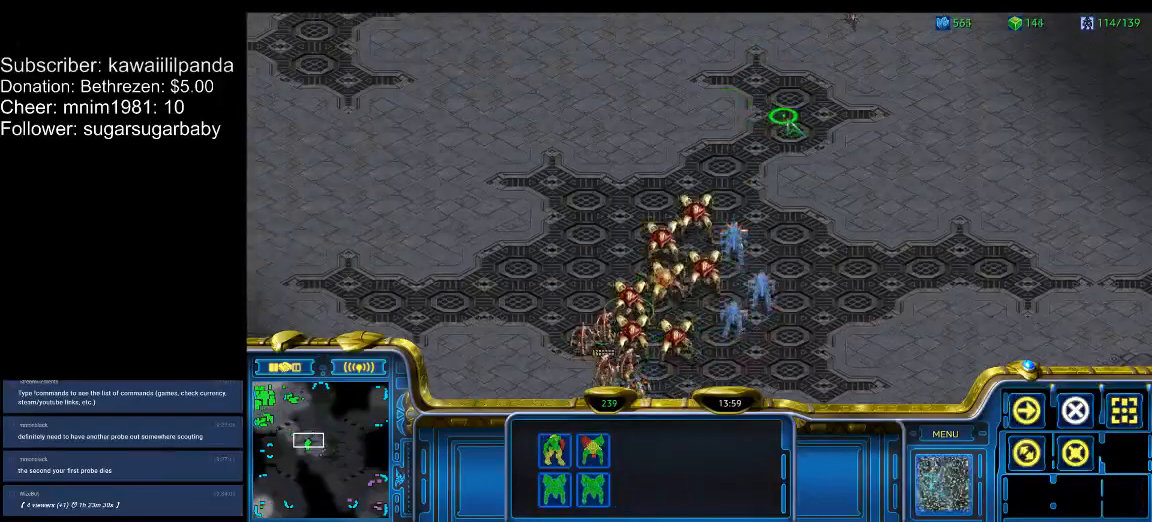
{"keys": [], "events": [[67, "4", "down"], [67, "a", "down"], [133, "4", "up"], [167, "a", "up"]]}
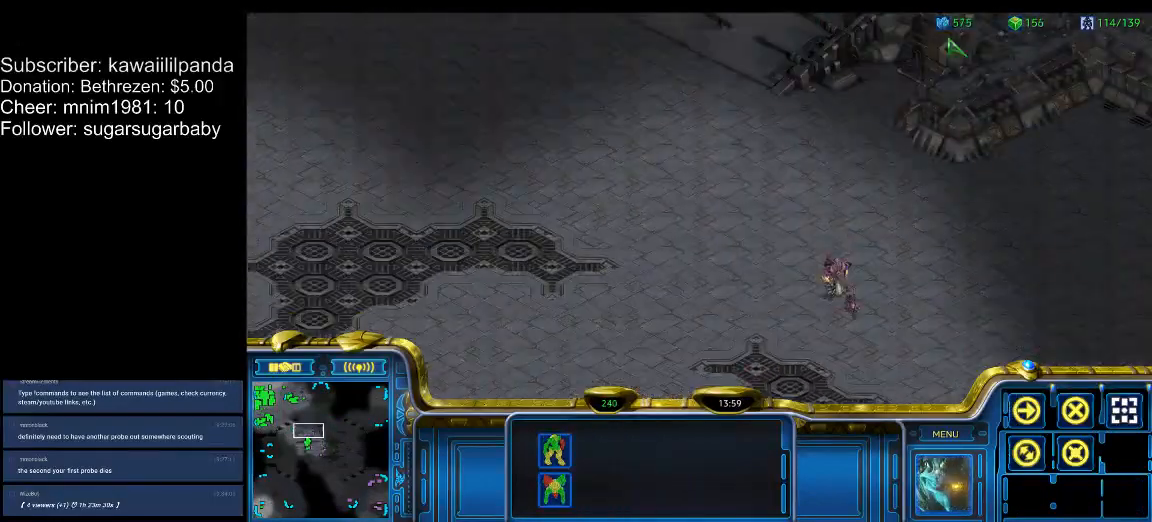
{"keys": ["a"], "events": [[133, "1", "down"], [233, "1", "up"], [267, "a", "down"], [367, "a", "up"], [467, "2", "down"], [467, "a", "down"], [500, "2", "up"]]}
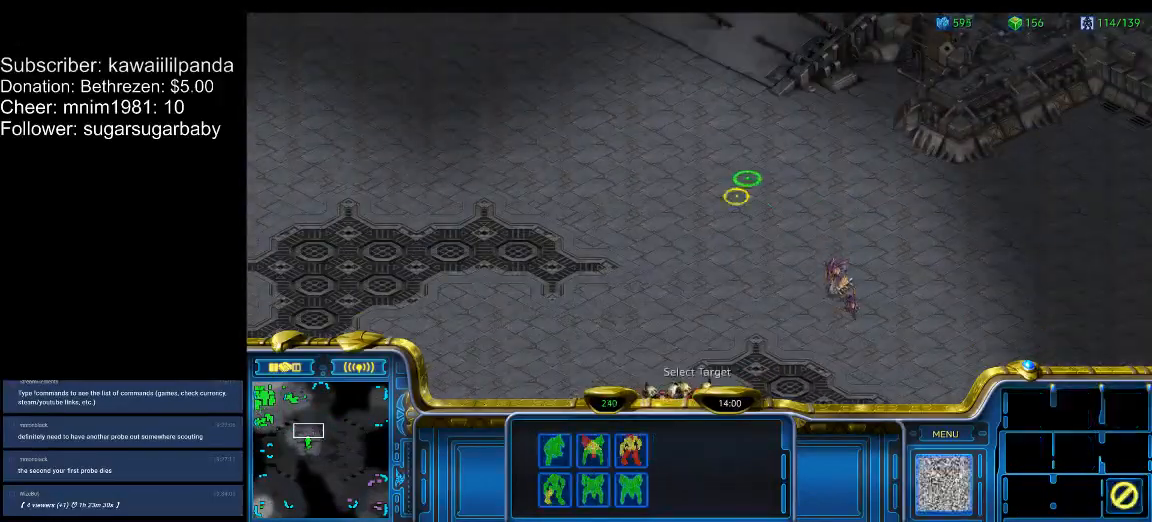
{"keys": [], "events": [[67, "a", "up"], [167, "3", "down"], [200, "a", "down"], [267, "3", "up"], [300, "a", "up"], [333, "4", "down"], [400, "a", "down"], [433, "4", "up"], [467, "a", "up"]]}
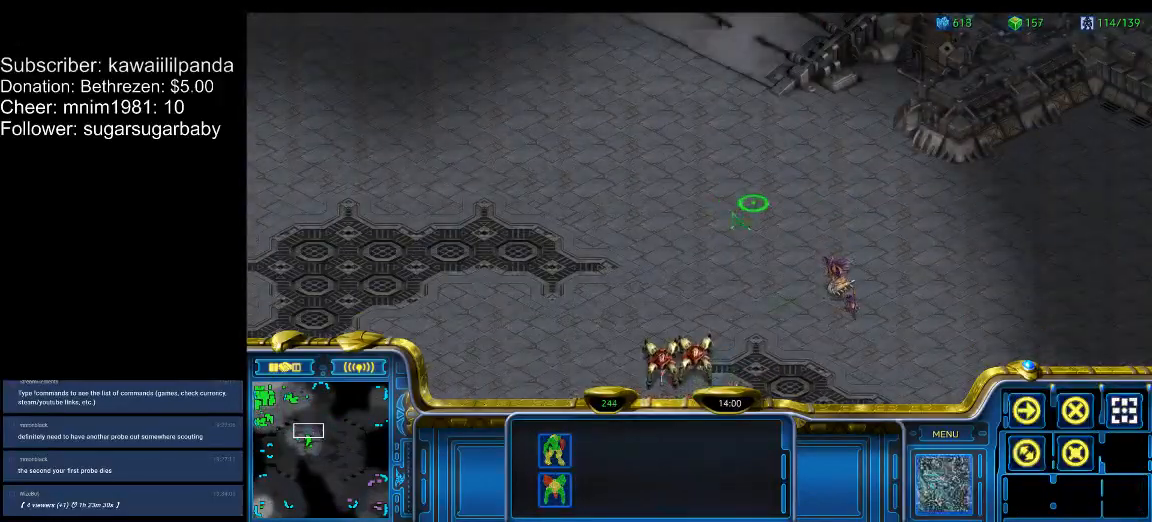
{"keys": [], "events": []}
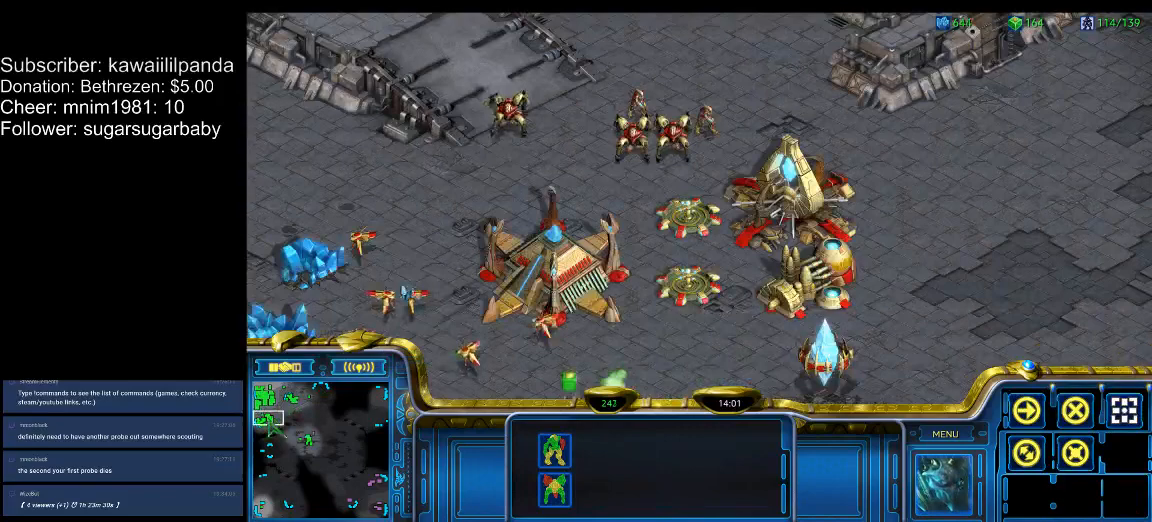
{"keys": ["shift_l"], "events": [[233, "shift_l", "down"]]}
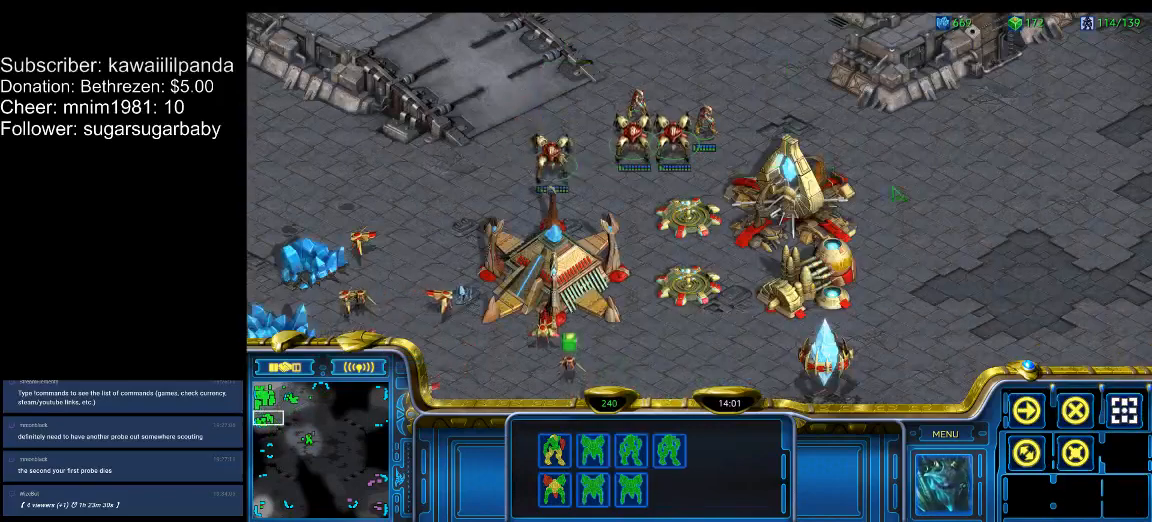
{"keys": ["shift_l"], "events": []}
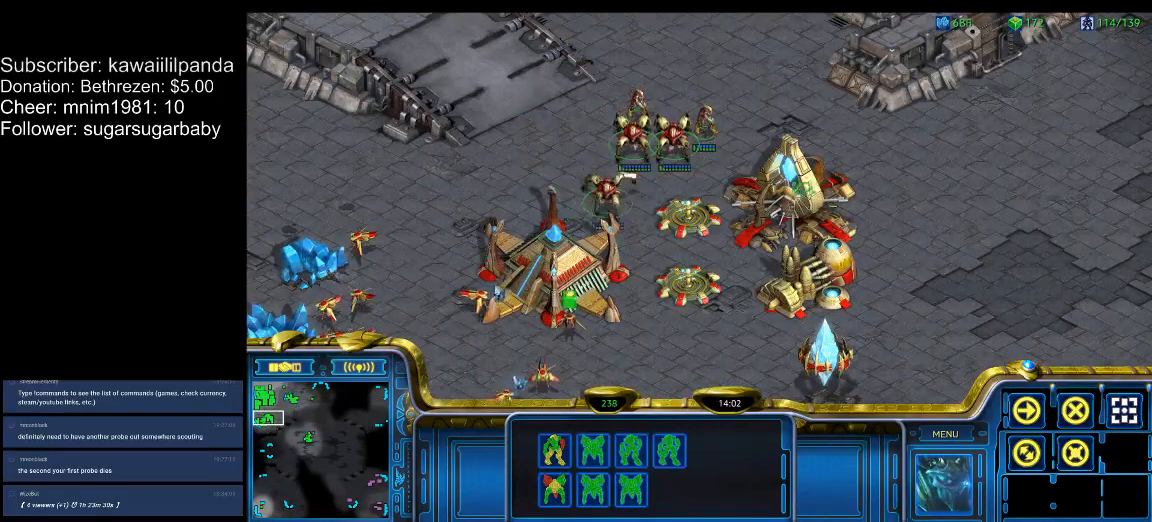
{"keys": [], "events": [[67, "shift_l", "up"], [167, "ctrl_l", "down"], [400, "4", "down"], [500, "4", "up"], [500, "ctrl_l", "up"]]}
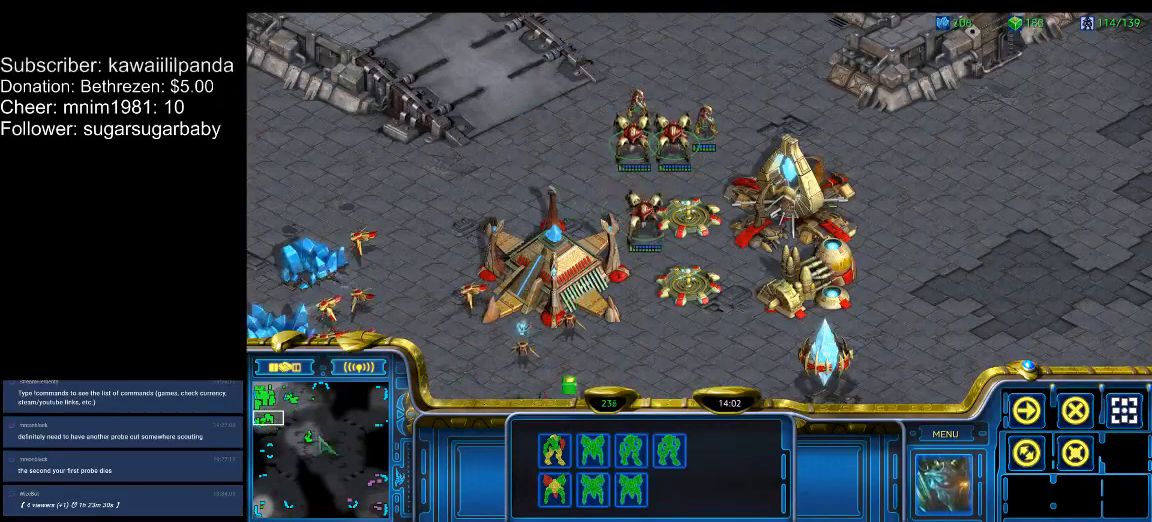
{"keys": [], "events": [[267, "1", "down"], [333, "1", "up"], [433, "a", "down"], [467, "a", "up"]]}
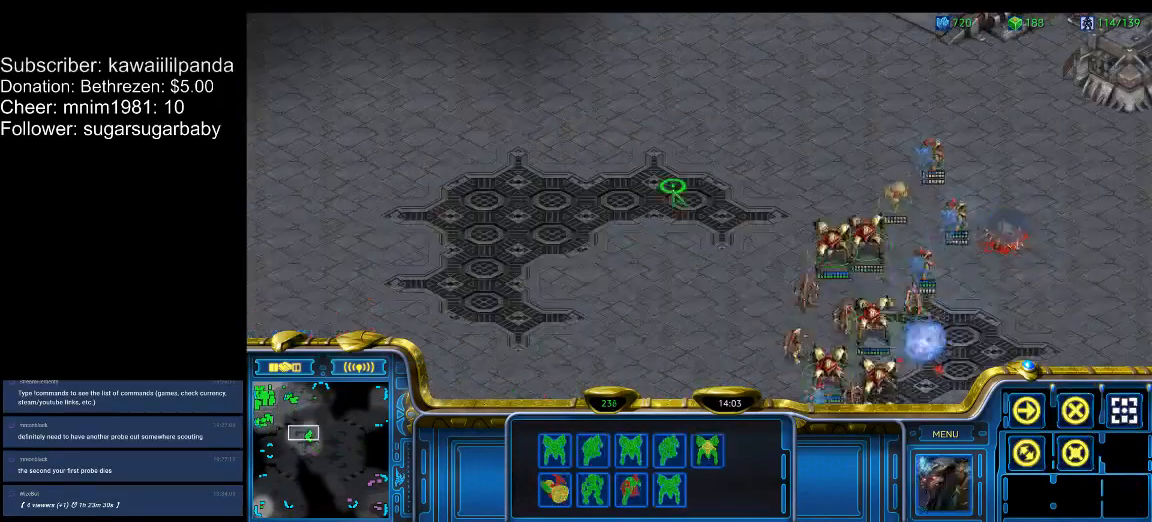
{"keys": ["4", "a"], "events": [[67, "2", "down"], [100, "a", "down"], [167, "2", "up"], [200, "a", "up"], [233, "3", "down"], [300, "a", "down"], [333, "3", "up"], [400, "a", "up"], [467, "4", "down"], [467, "a", "down"]]}
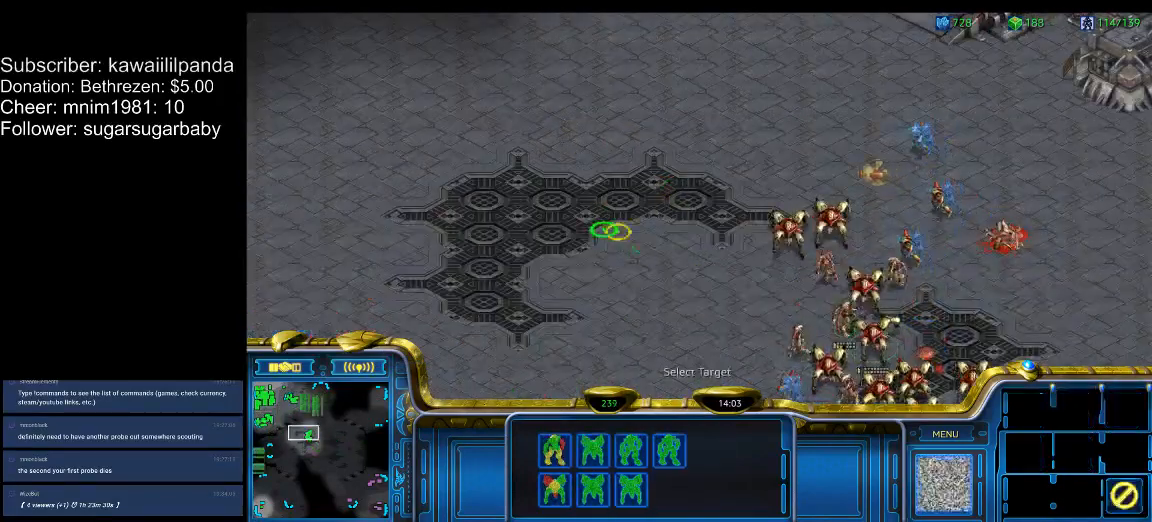
{"keys": ["f2"], "events": [[33, "4", "up"], [67, "a", "up"], [500, "f2", "down"]]}
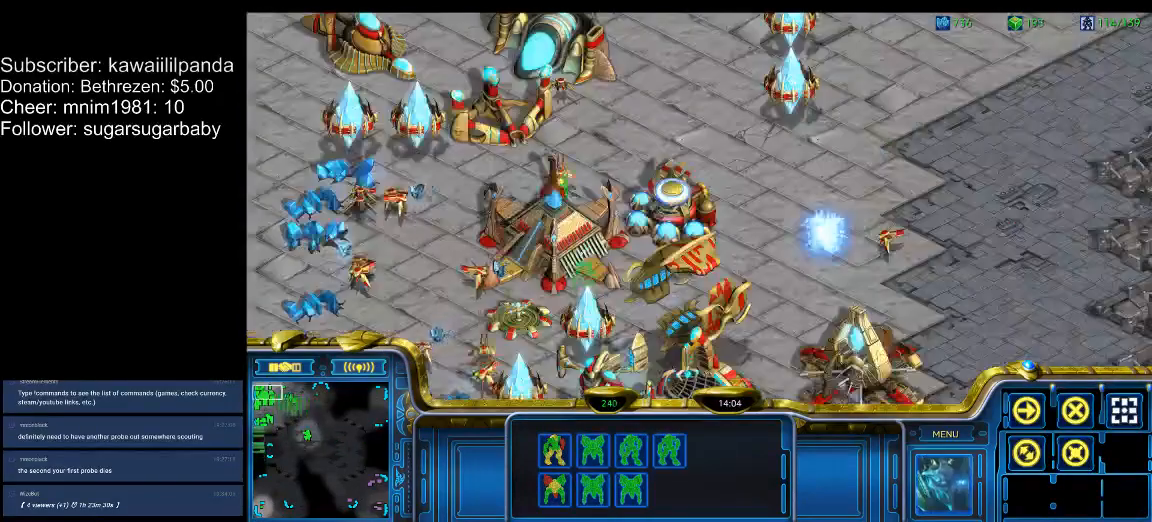
{"keys": [], "events": [[33, "f2", "up"], [133, "f2", "down"], [167, "f2", "up"], [233, "f2", "down"], [267, "f2", "up"]]}
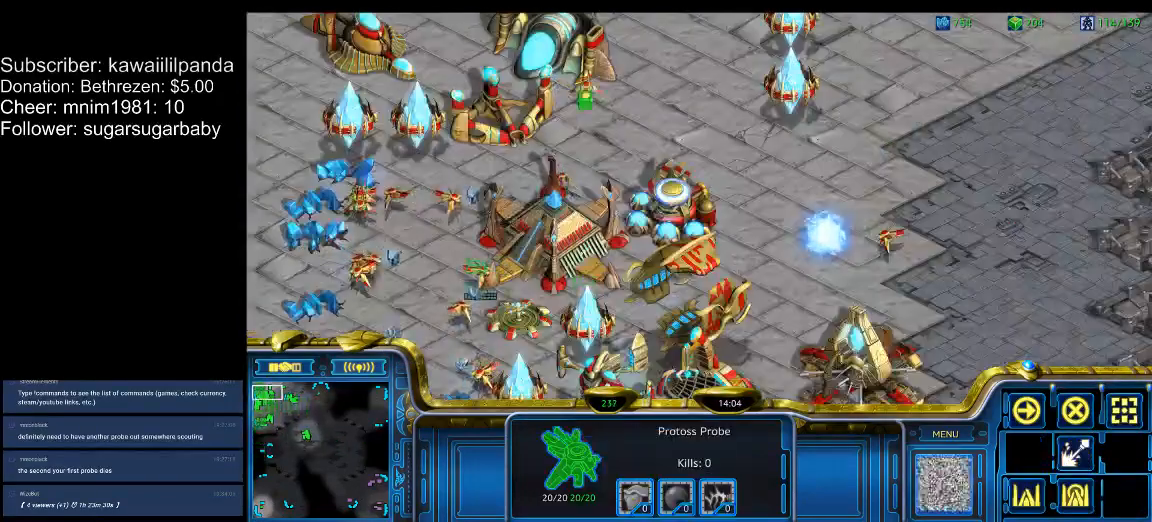
{"keys": [], "events": []}
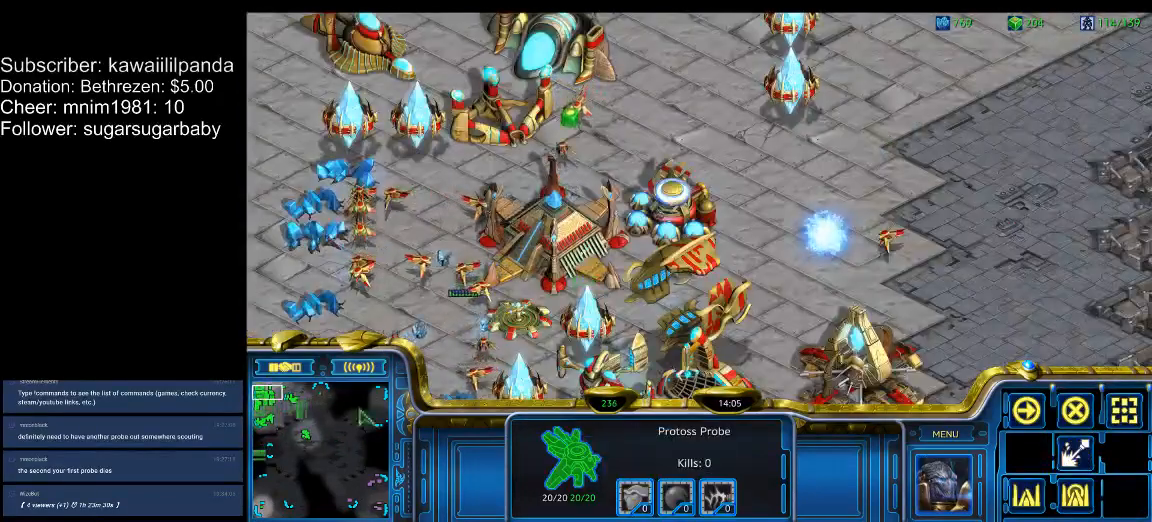
{"keys": [], "events": []}
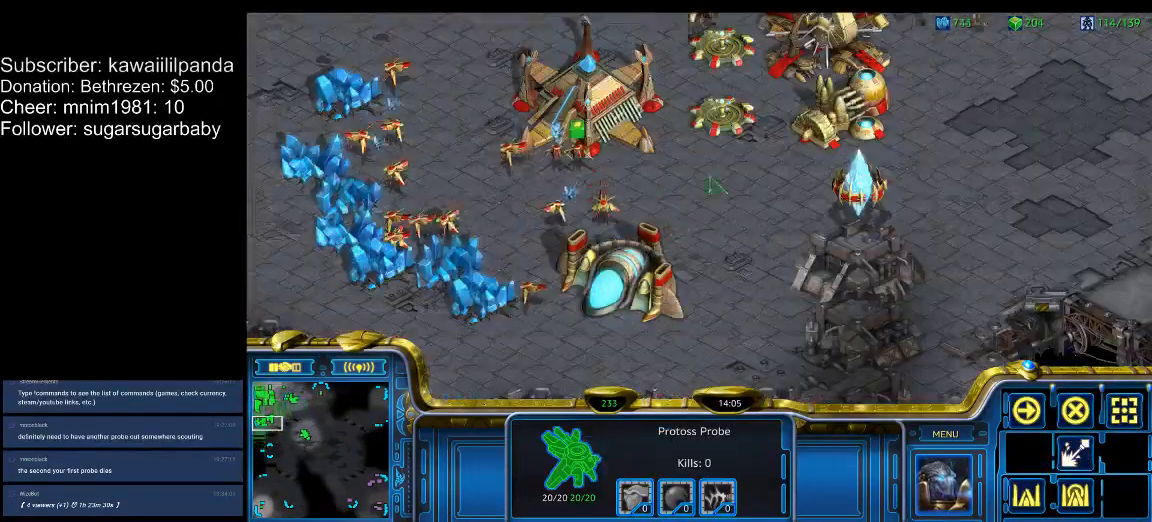
{"keys": [], "events": []}
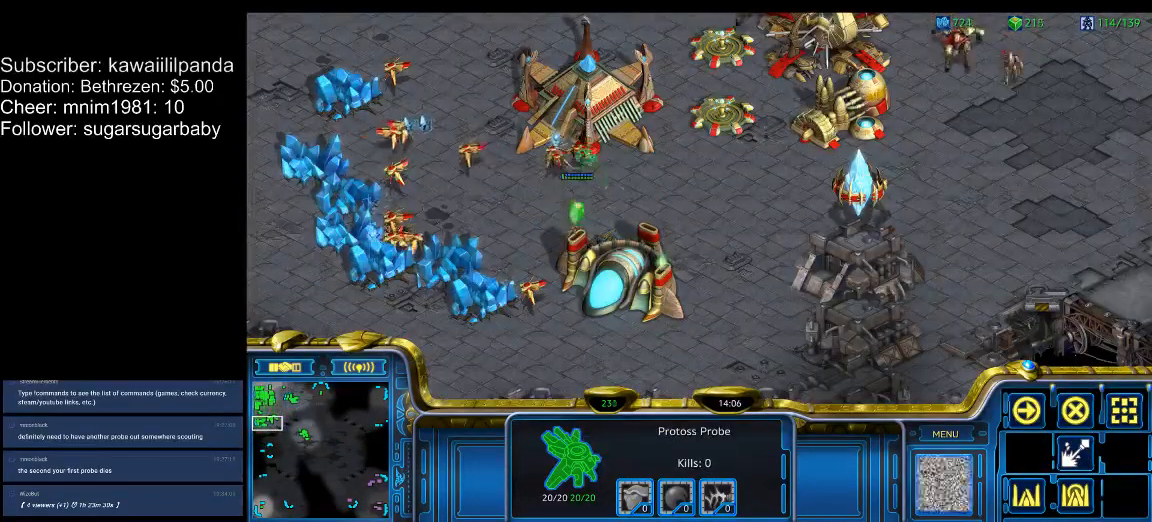
{"keys": [], "events": [[333, "d", "down"], [367, "s", "down"], [467, "d", "up"], [467, "s", "up"]]}
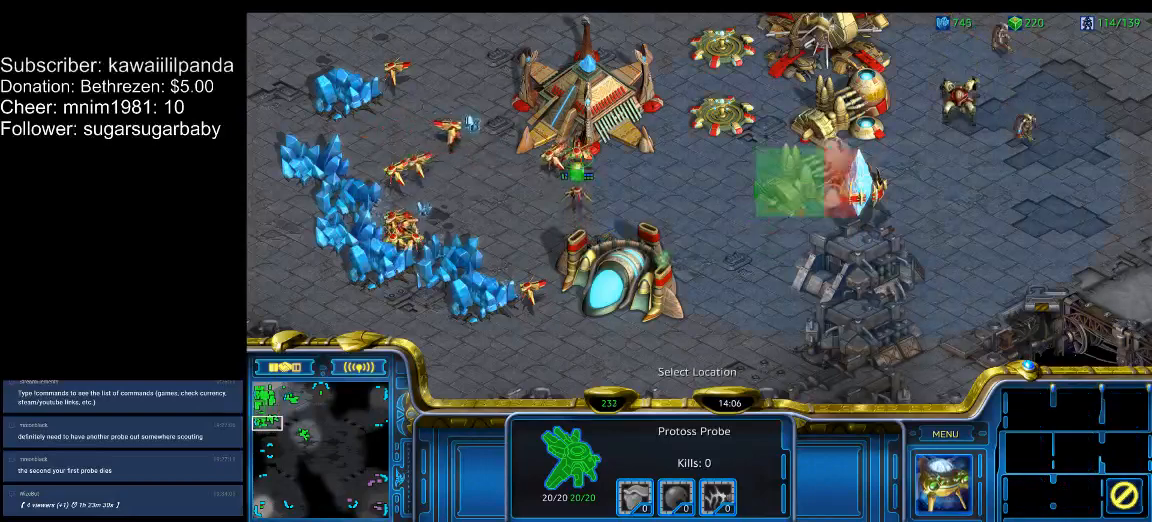
{"keys": [], "events": []}
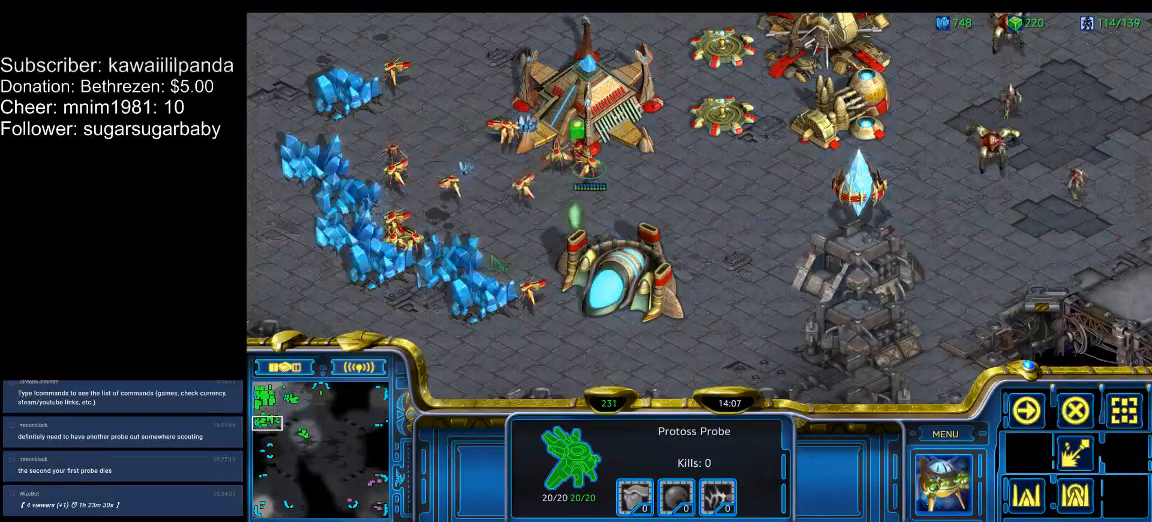
{"keys": [], "events": [[33, "shift_l", "down"], [367, "shift_l", "up"]]}
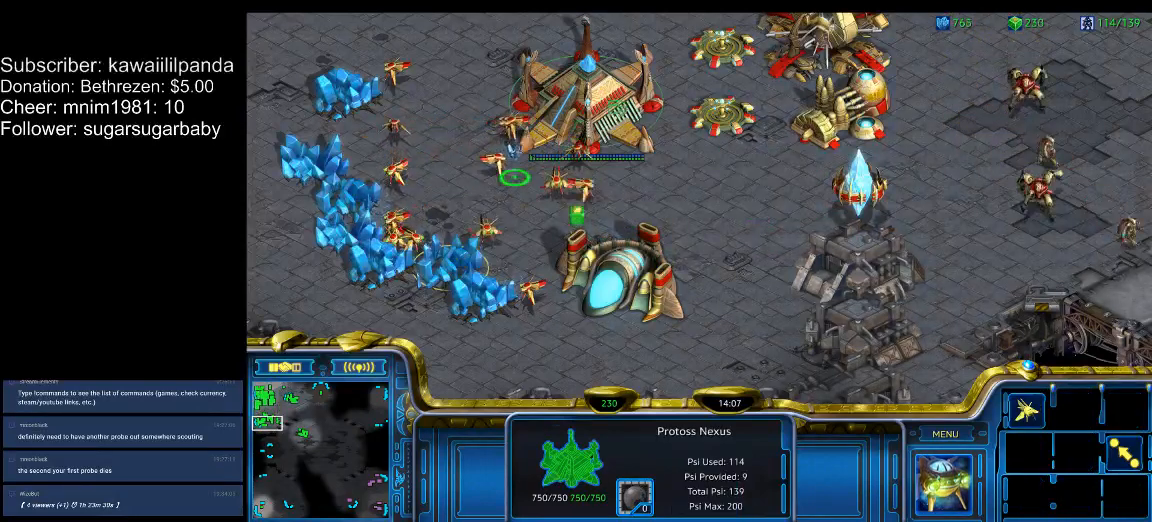
{"keys": [], "events": []}
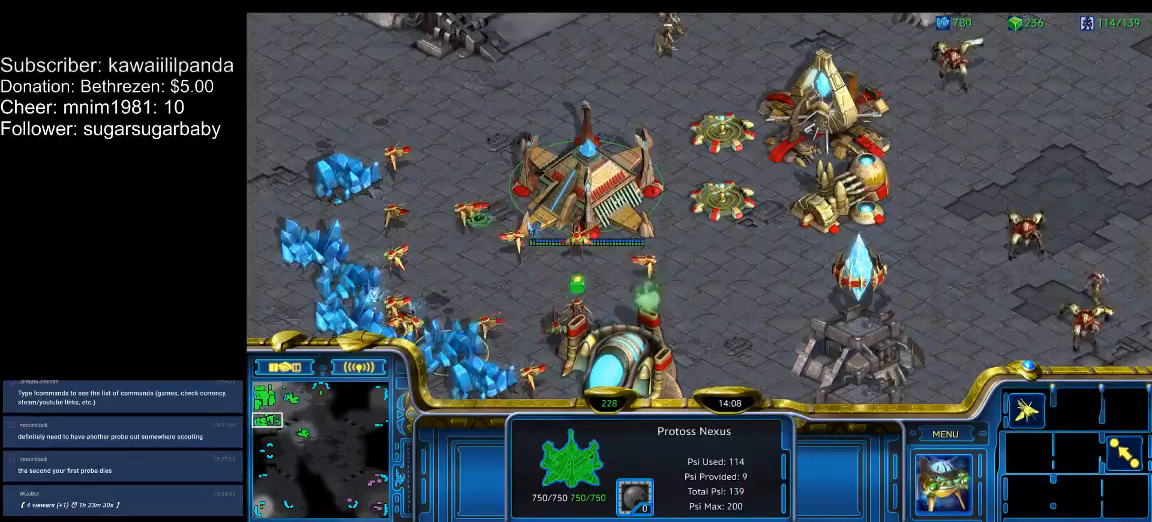
{"keys": [], "events": [[300, "e", "down"], [333, "e", "up"], [400, "e", "down"], [500, "e", "up"]]}